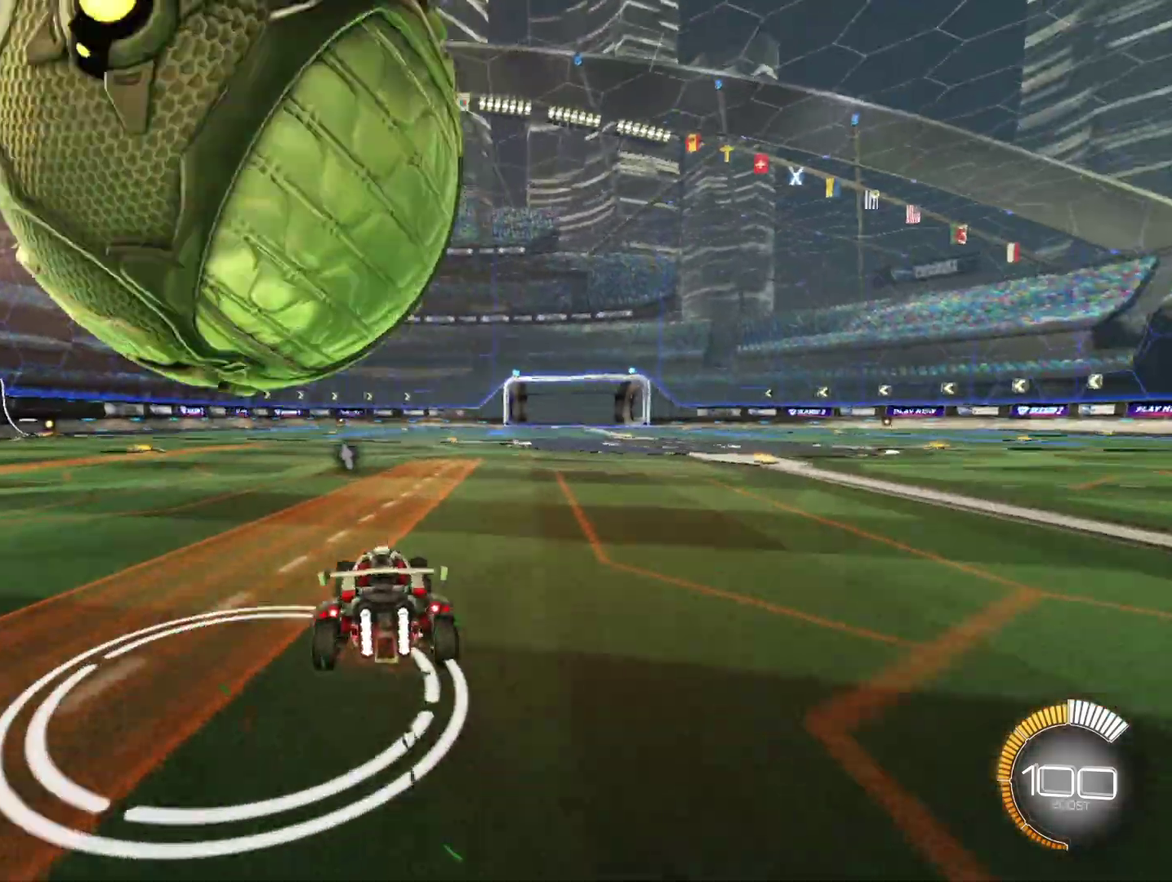
Gameplay with a controller (Xbox layout); each line is a JSON object with the inputs held at the frame after it. "events" lists button and stick changes between this image and that frame as [ms after this image, input, new state], when the widget could be followed in between. Not read: R3 right_stick.
{"buttons": ["R2"], "left_stick": "center", "events": [[208, "R2", "up"], [250, "left_stick", "center"], [333, "L2", "down"], [333, "left_stick", "right"], [458, "L2", "up"], [458, "R2", "down"], [458, "left_stick", "center"]]}
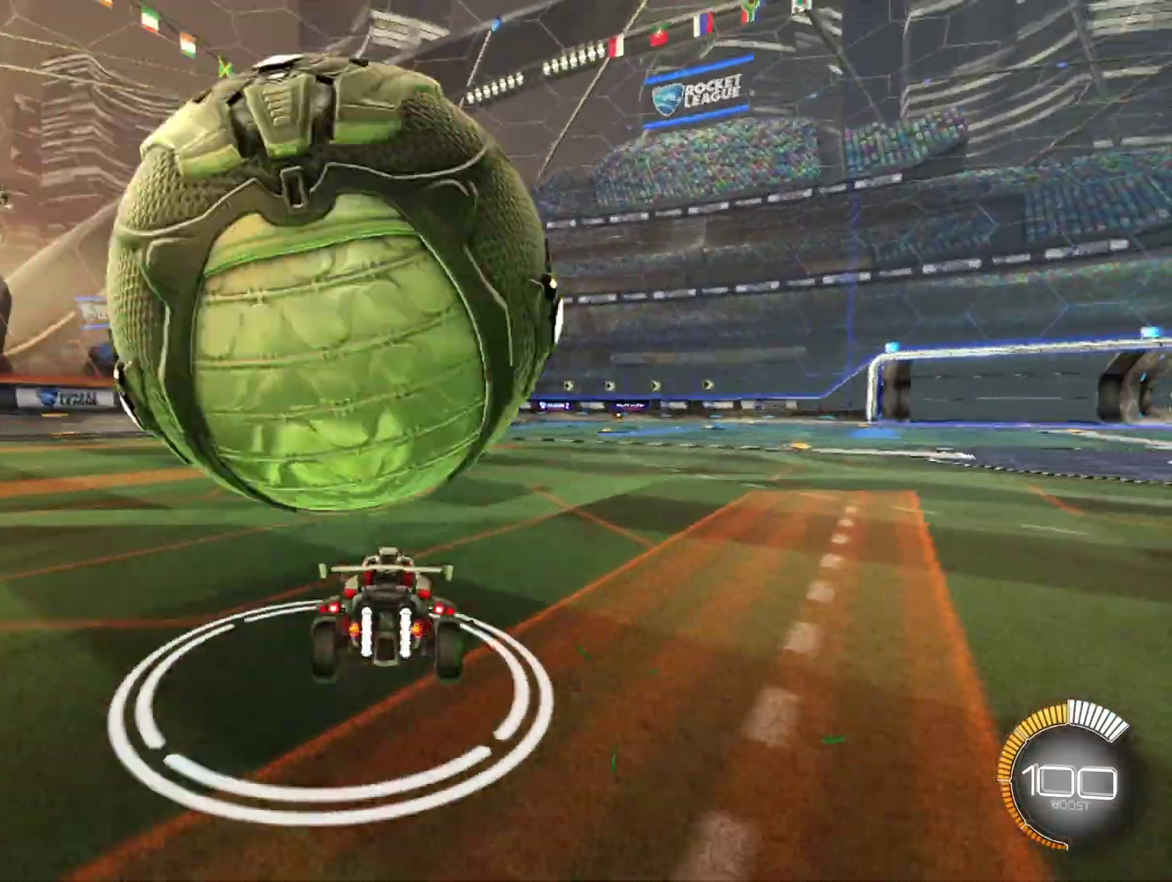
{"buttons": ["R2"], "left_stick": "right", "events": [[167, "left_stick", "right"], [333, "left_stick", "center"], [458, "left_stick", "right"]]}
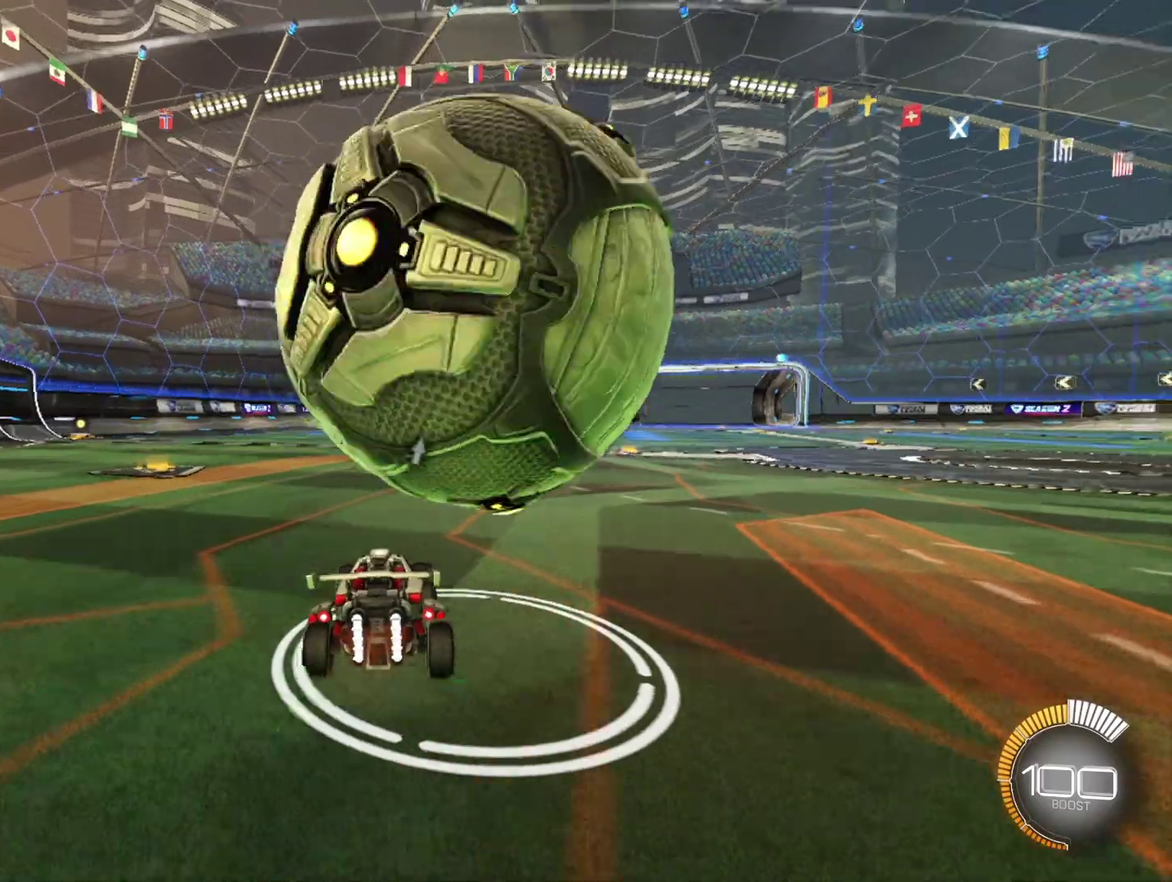
{"buttons": [], "left_stick": "center", "events": [[83, "R2", "up"], [125, "left_stick", "center"]]}
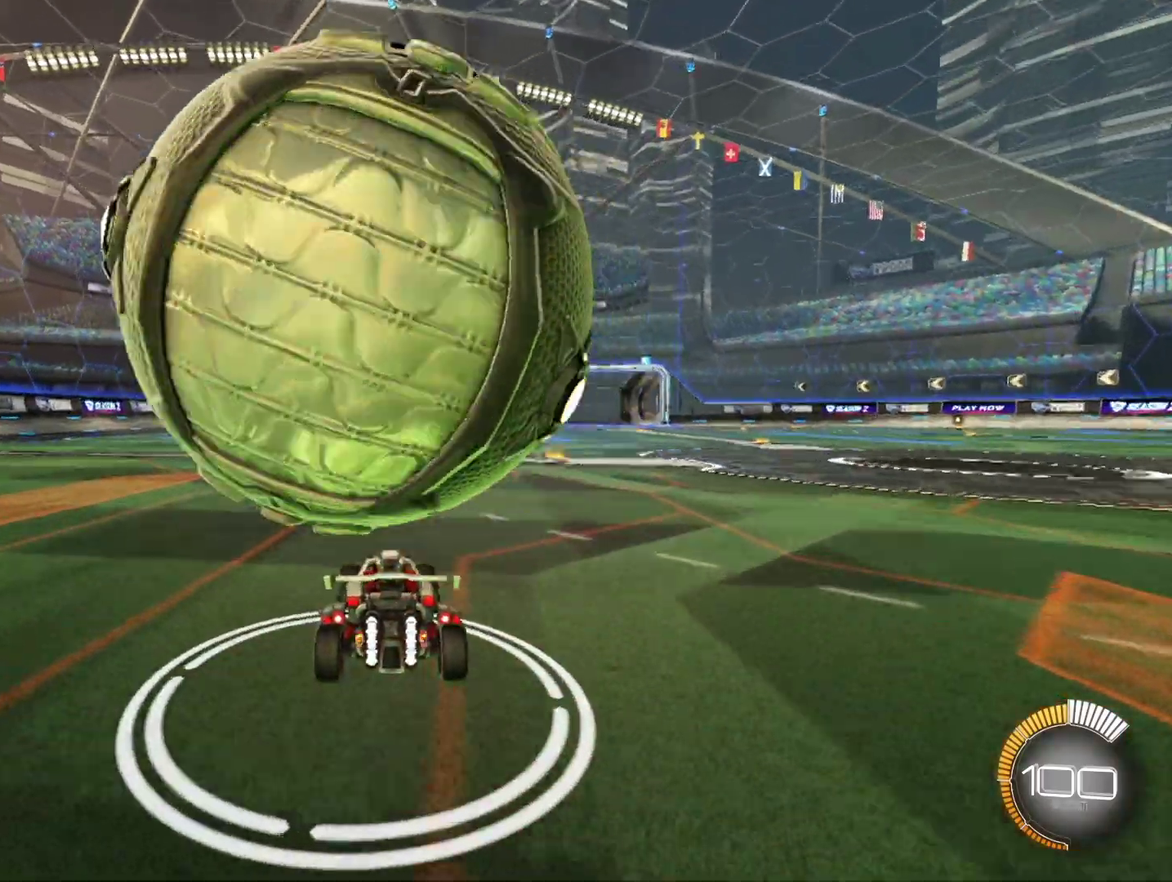
{"buttons": [], "left_stick": "right", "events": [[83, "left_stick", "left"], [292, "left_stick", "center"], [417, "left_stick", "right"]]}
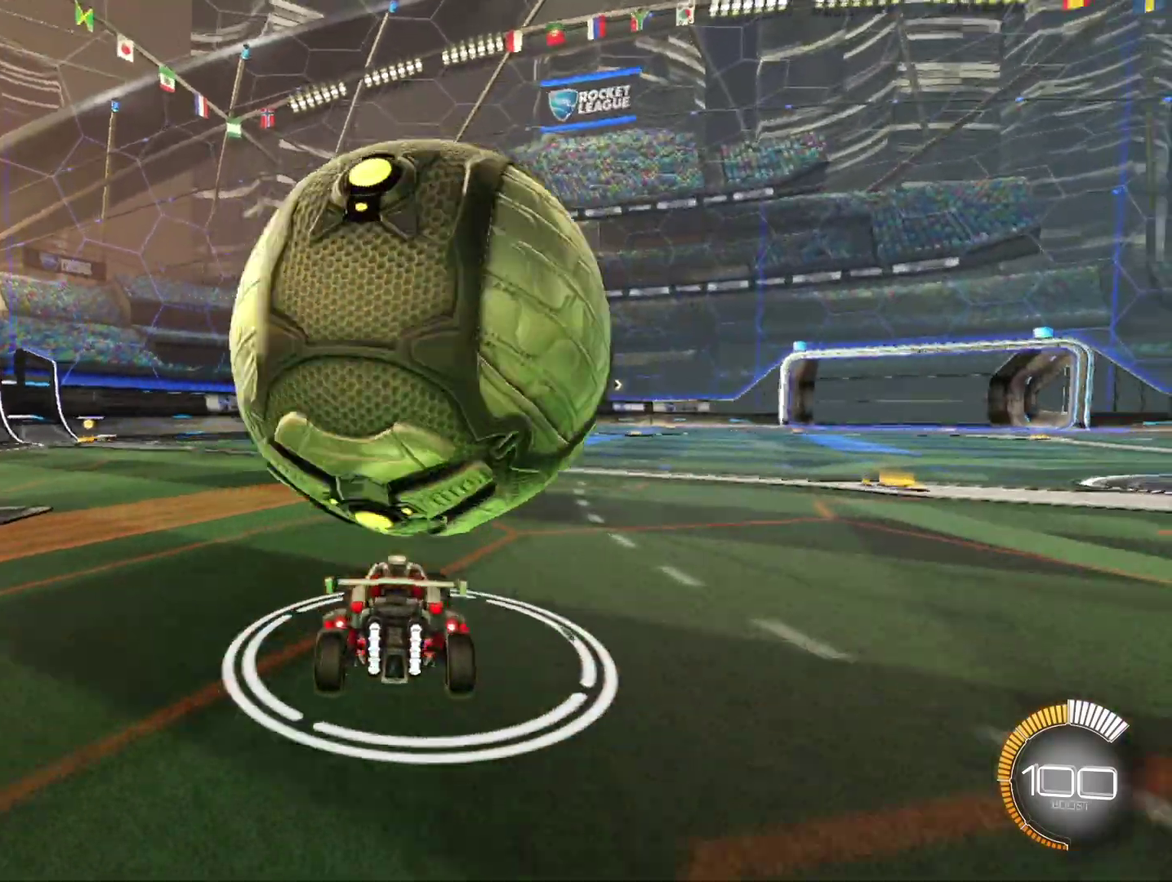
{"buttons": ["R2"], "left_stick": "center", "events": [[42, "left_stick", "center"], [167, "R2", "down"], [250, "left_stick", "right"], [417, "left_stick", "center"]]}
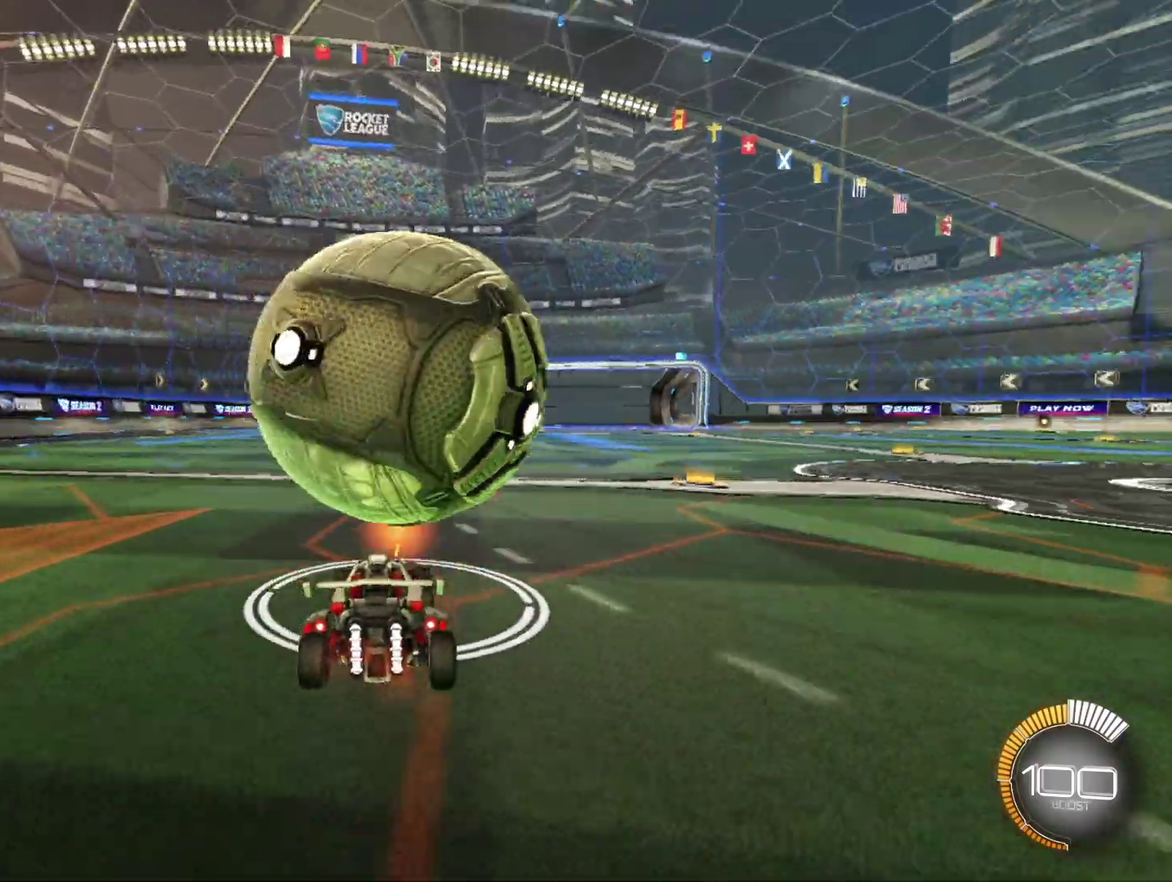
{"buttons": [], "left_stick": "center", "events": [[375, "R2", "up"]]}
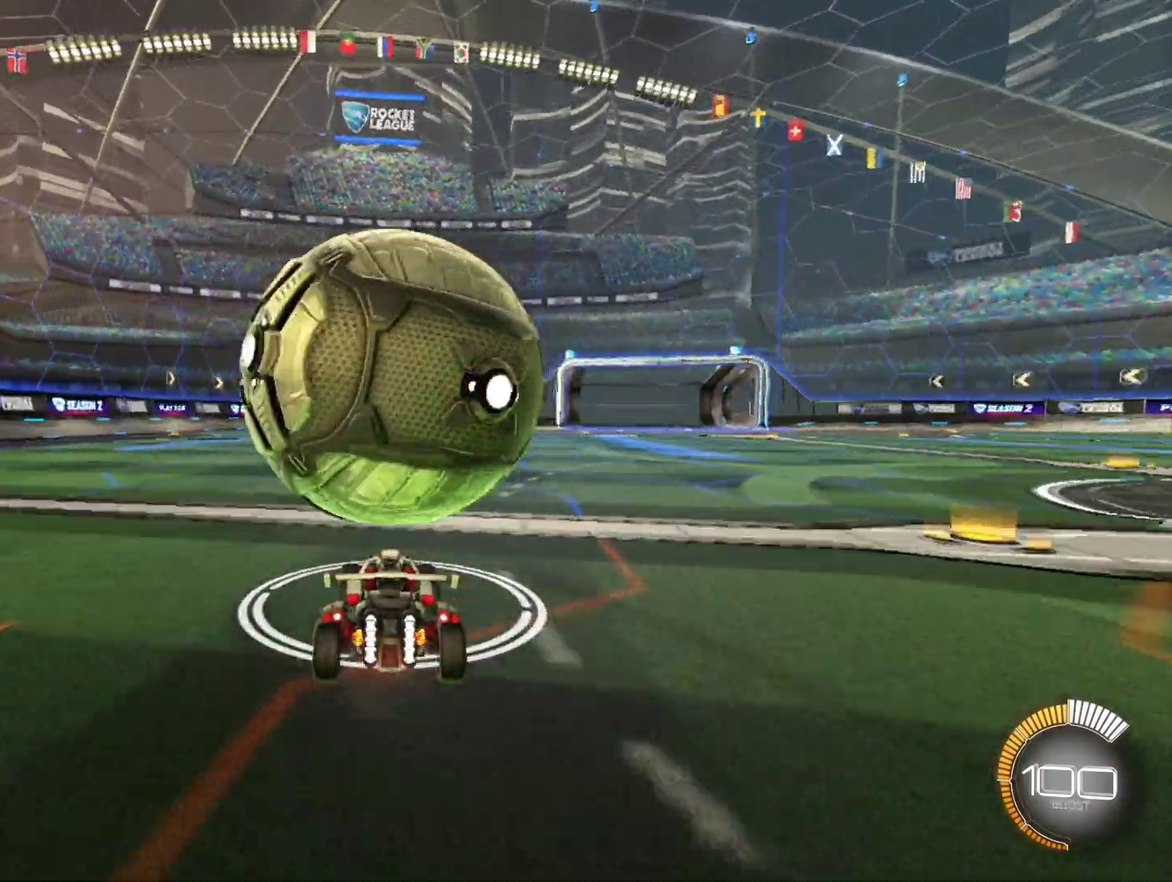
{"buttons": ["R1", "R2"], "left_stick": "center", "events": [[125, "R2", "down"], [292, "left_stick", "right"], [375, "R1", "down"], [375, "left_stick", "center"]]}
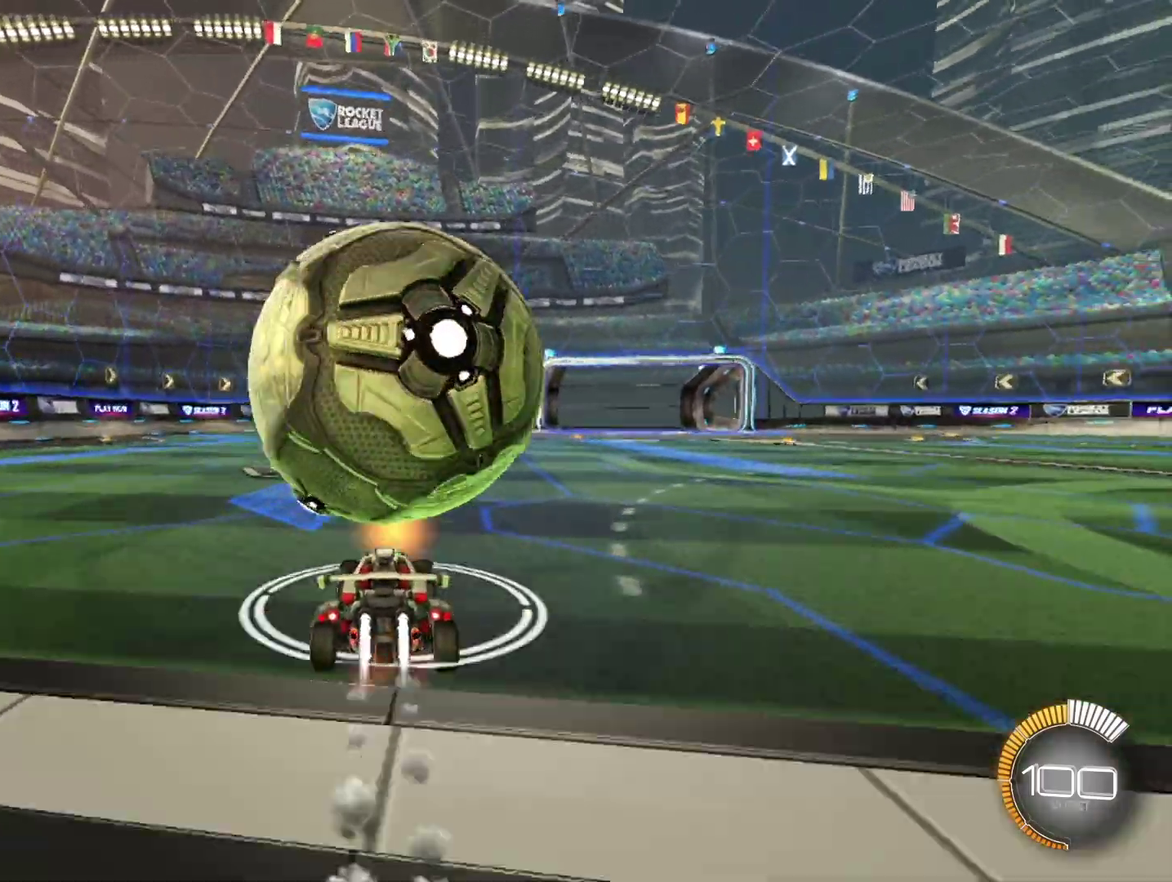
{"buttons": [], "left_stick": "right", "events": [[42, "R1", "up"], [208, "R2", "up"], [500, "left_stick", "right"]]}
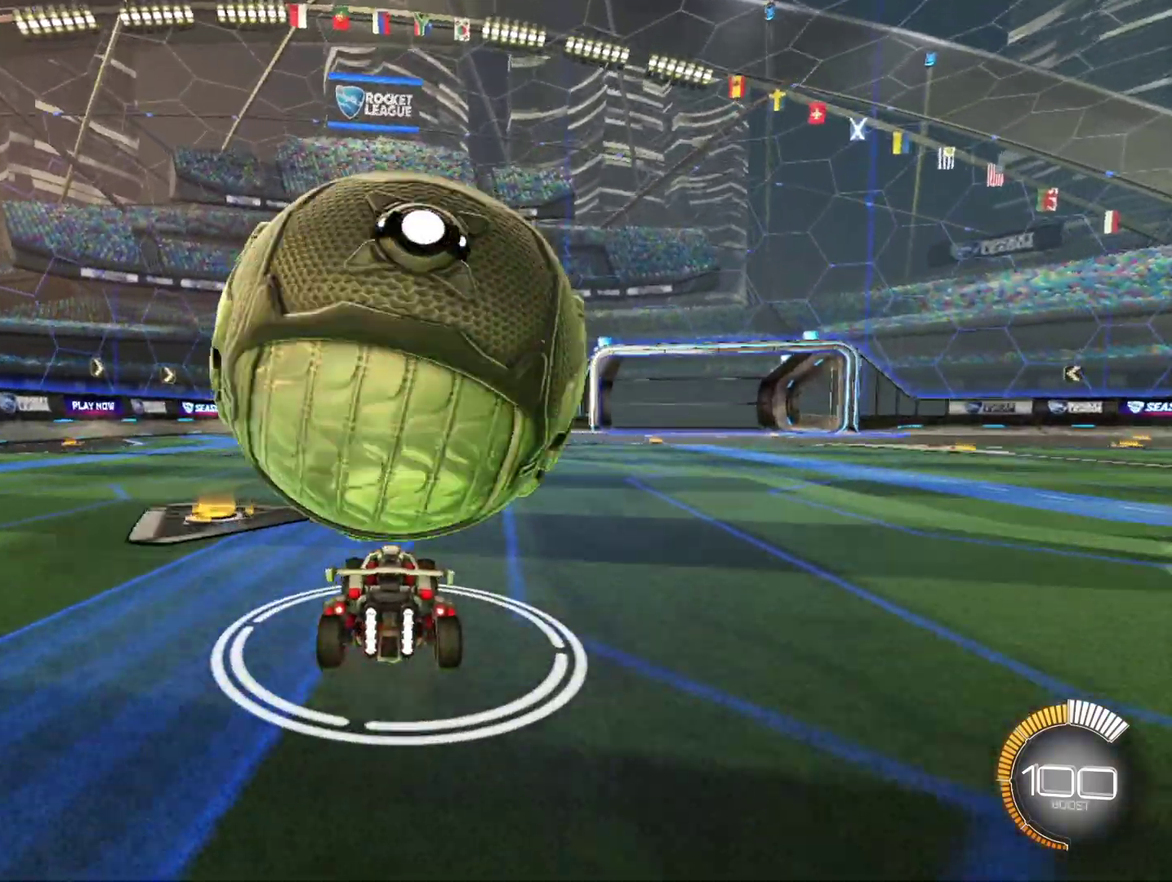
{"buttons": ["R1", "R2"], "left_stick": "left", "events": [[125, "L2", "down"], [125, "left_stick", "center"], [250, "L2", "up"], [250, "R2", "down"], [375, "left_stick", "left"], [500, "R1", "down"]]}
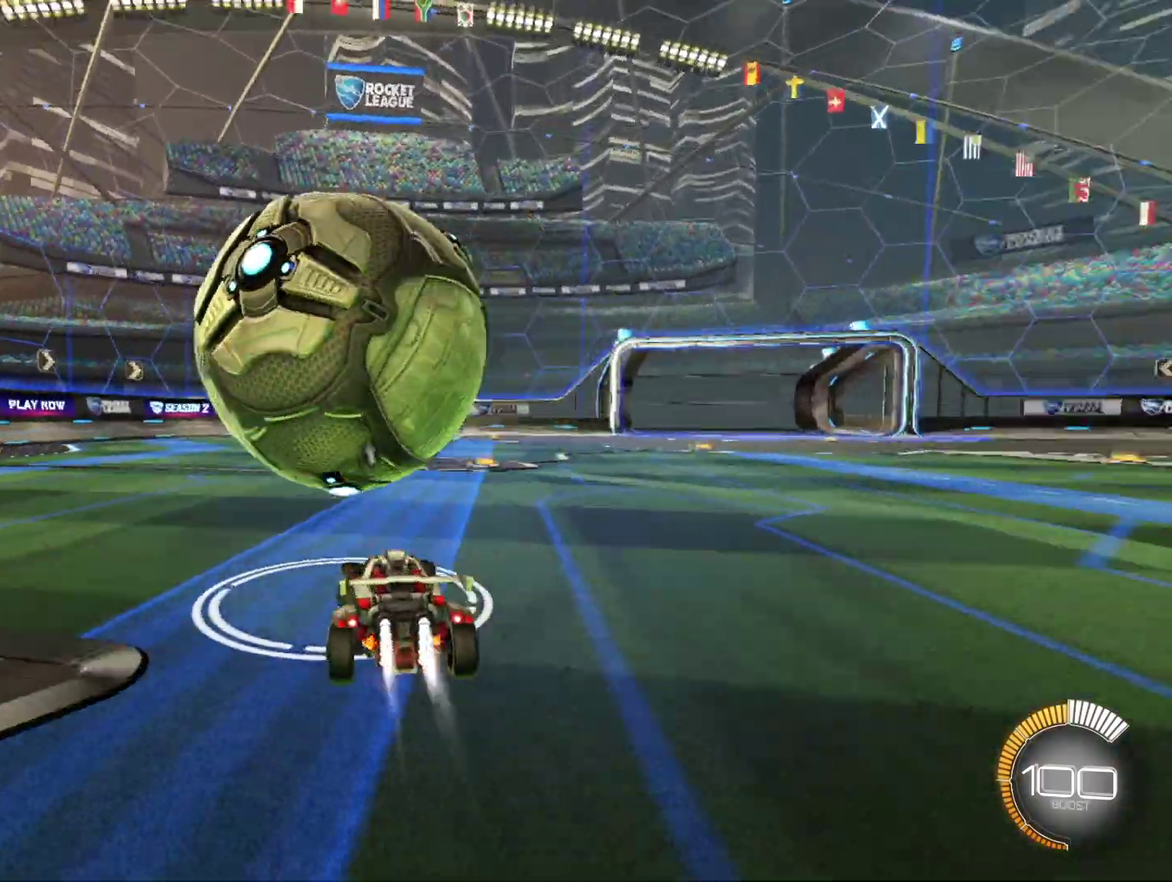
{"buttons": ["R2"], "left_stick": "right", "events": [[125, "left_stick", "center"], [292, "left_stick", "right"], [417, "R1", "up"]]}
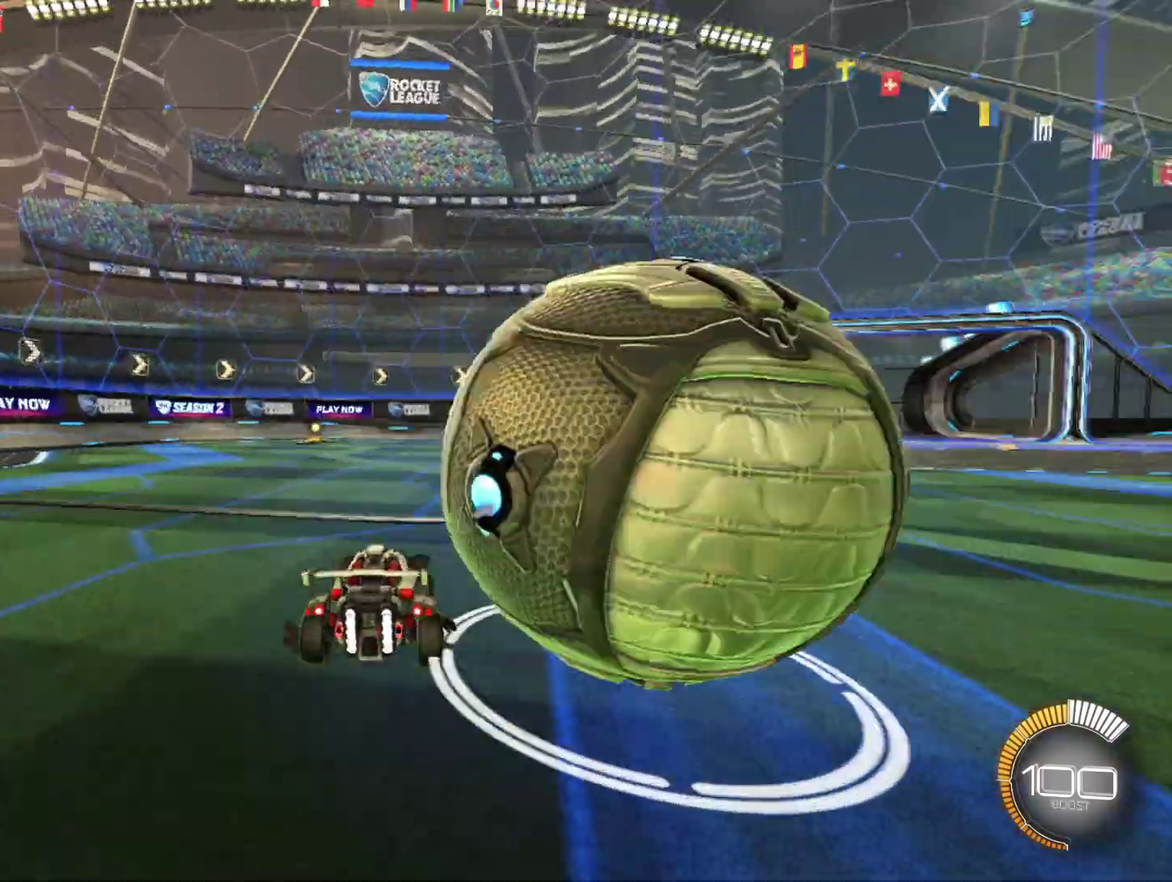
{"buttons": ["L2"], "left_stick": "left", "events": [[167, "R2", "up"], [333, "L2", "down"], [458, "left_stick", "left"]]}
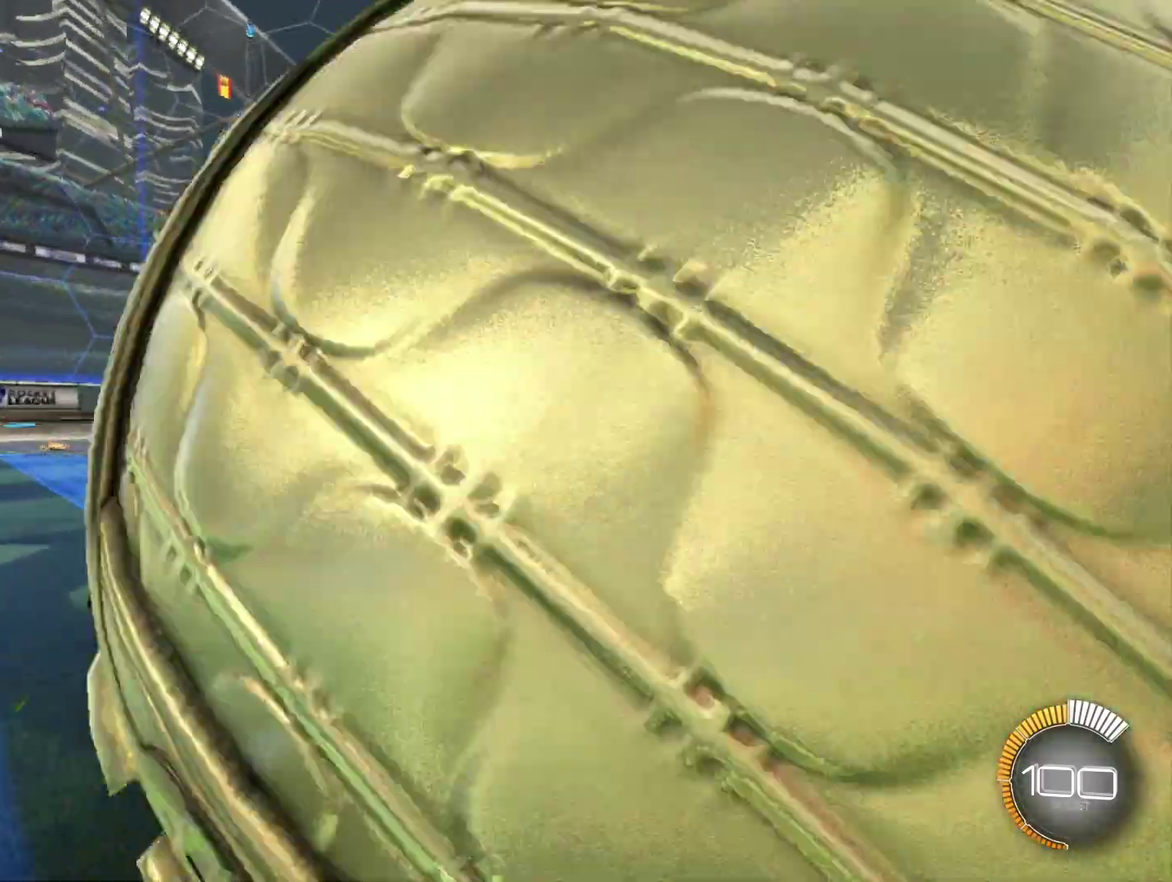
{"buttons": ["L2", "R2"], "left_stick": "right", "events": [[250, "L2", "up"], [292, "left_stick", "right"], [333, "L2", "down"], [333, "R2", "down"]]}
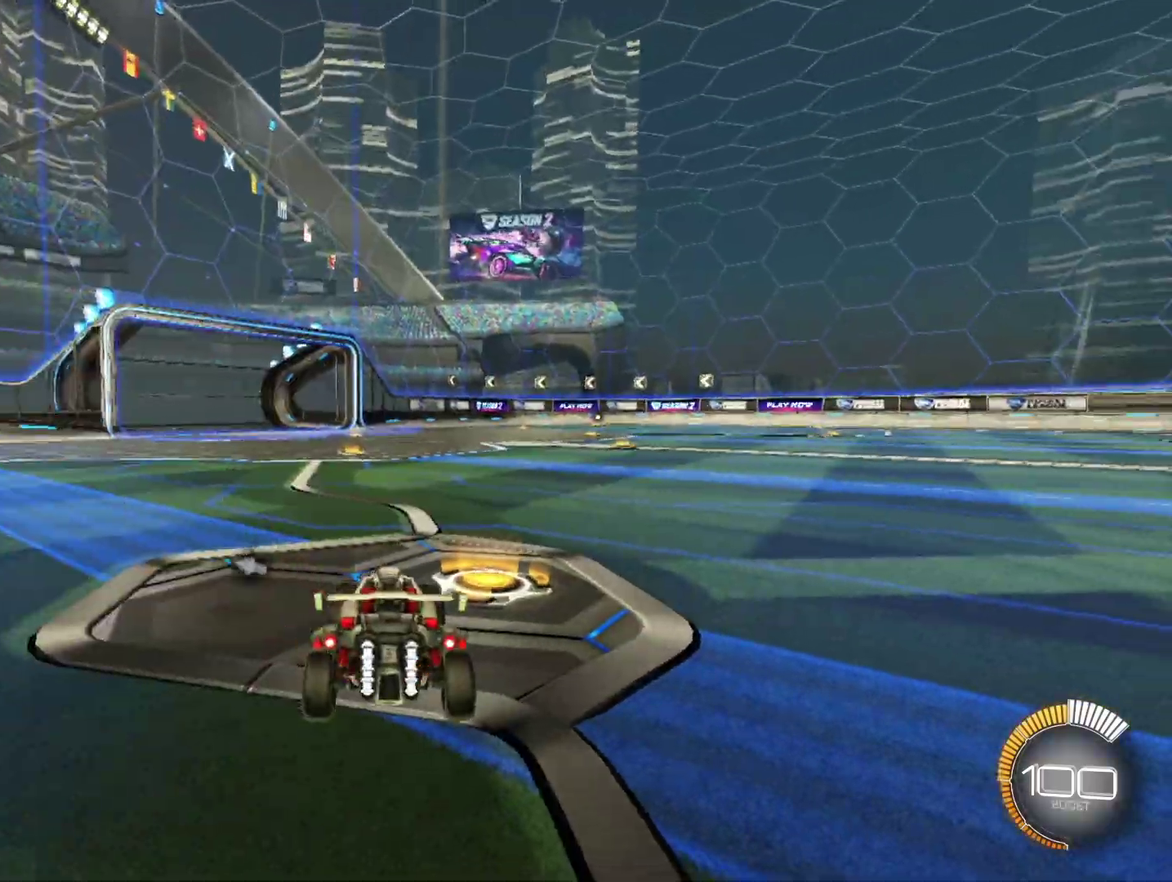
{"buttons": ["R2"], "left_stick": "right", "events": [[83, "X", "down"], [125, "L2", "up"], [250, "X", "up"]]}
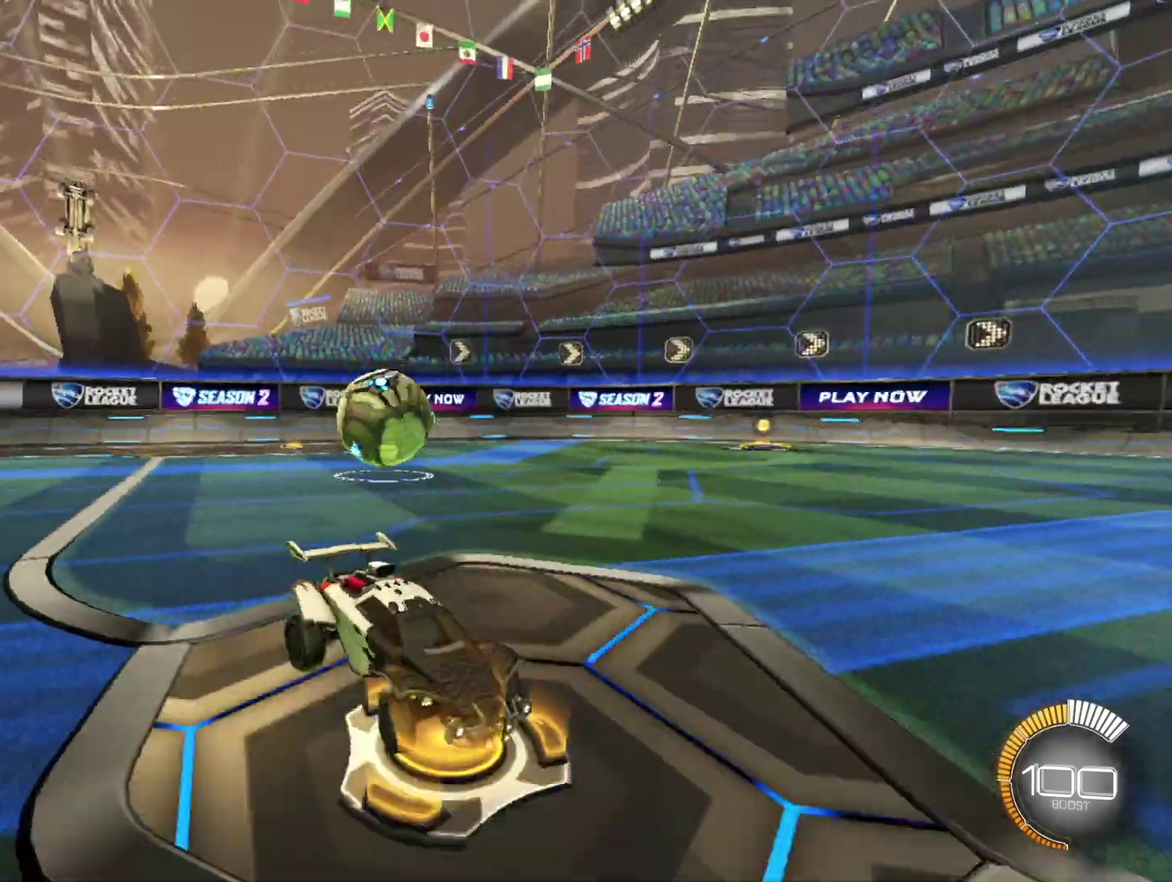
{"buttons": ["L1", "R2"], "left_stick": "up-left", "events": [[167, "left_stick", "left"], [417, "L1", "down"], [458, "left_stick", "up-left"]]}
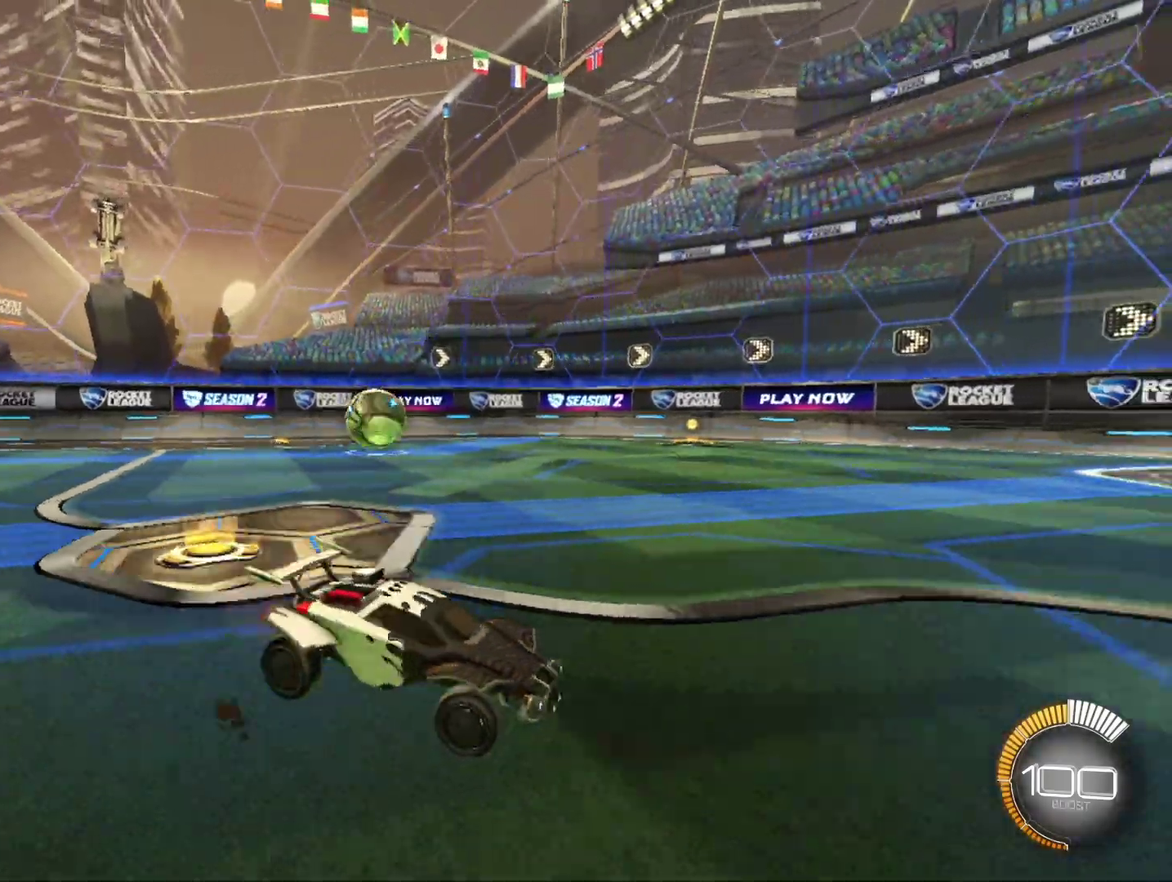
{"buttons": ["R1", "R2"], "left_stick": "left", "events": [[83, "L1", "up"], [167, "R1", "down"], [250, "X", "down"], [333, "left_stick", "left"], [417, "X", "up"]]}
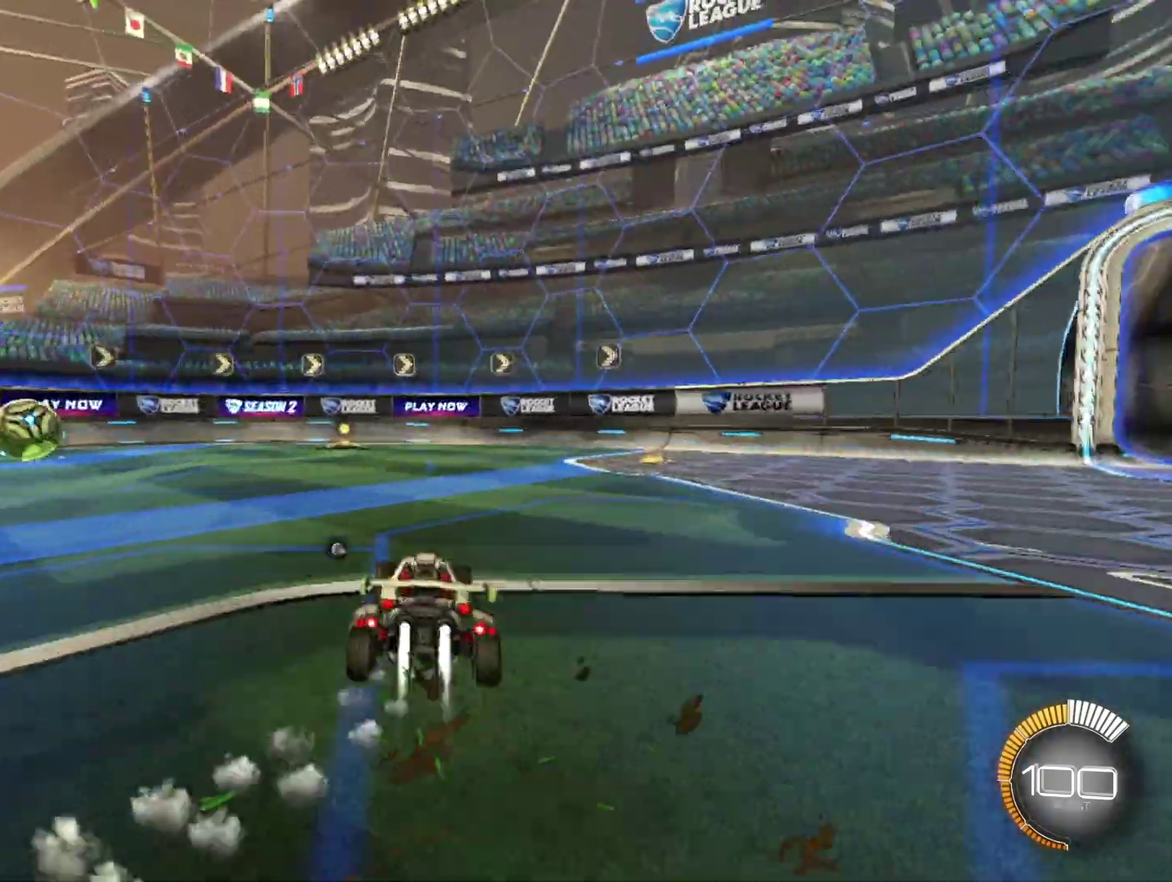
{"buttons": ["R1", "R2"], "left_stick": "center", "events": [[292, "left_stick", "center"]]}
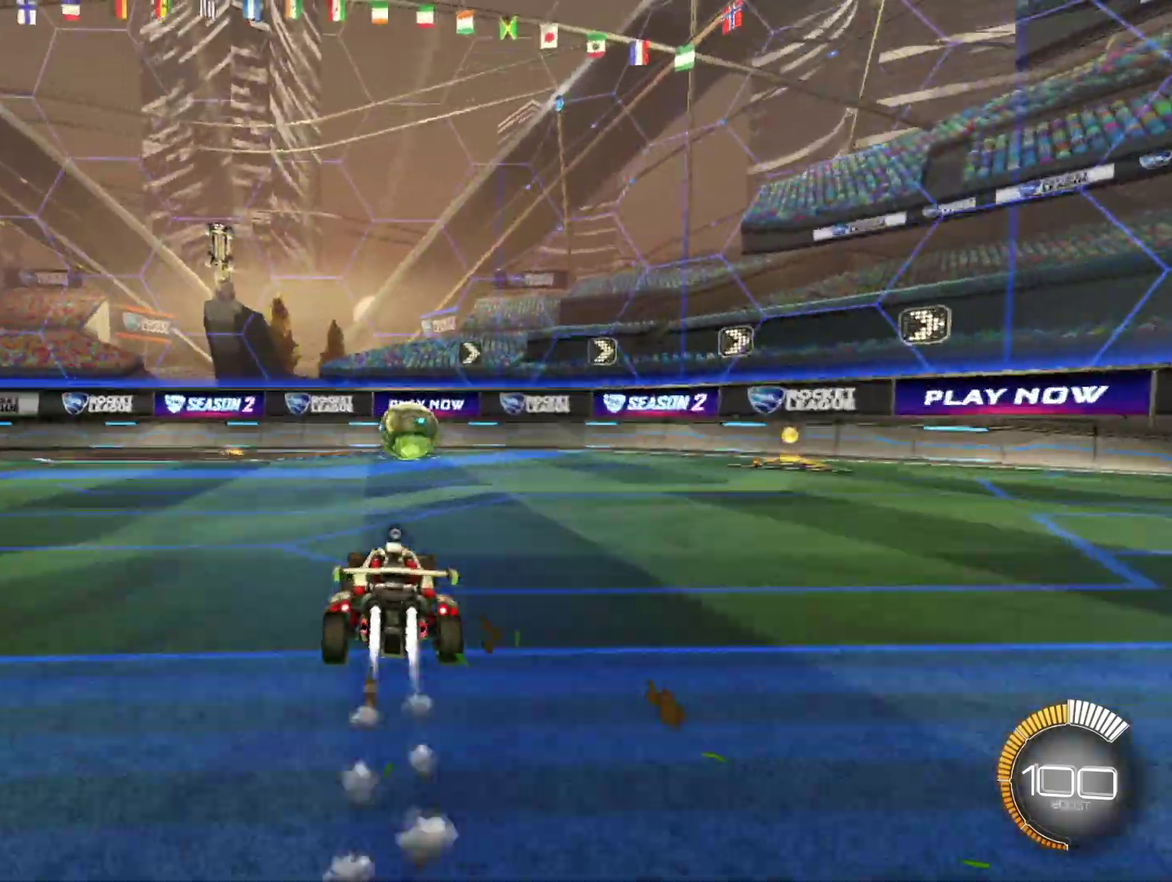
{"buttons": ["B", "R1", "R2"], "left_stick": "center", "events": [[42, "A", "down"], [83, "left_stick", "down-right"], [167, "A", "up"], [208, "B", "down"], [417, "left_stick", "center"]]}
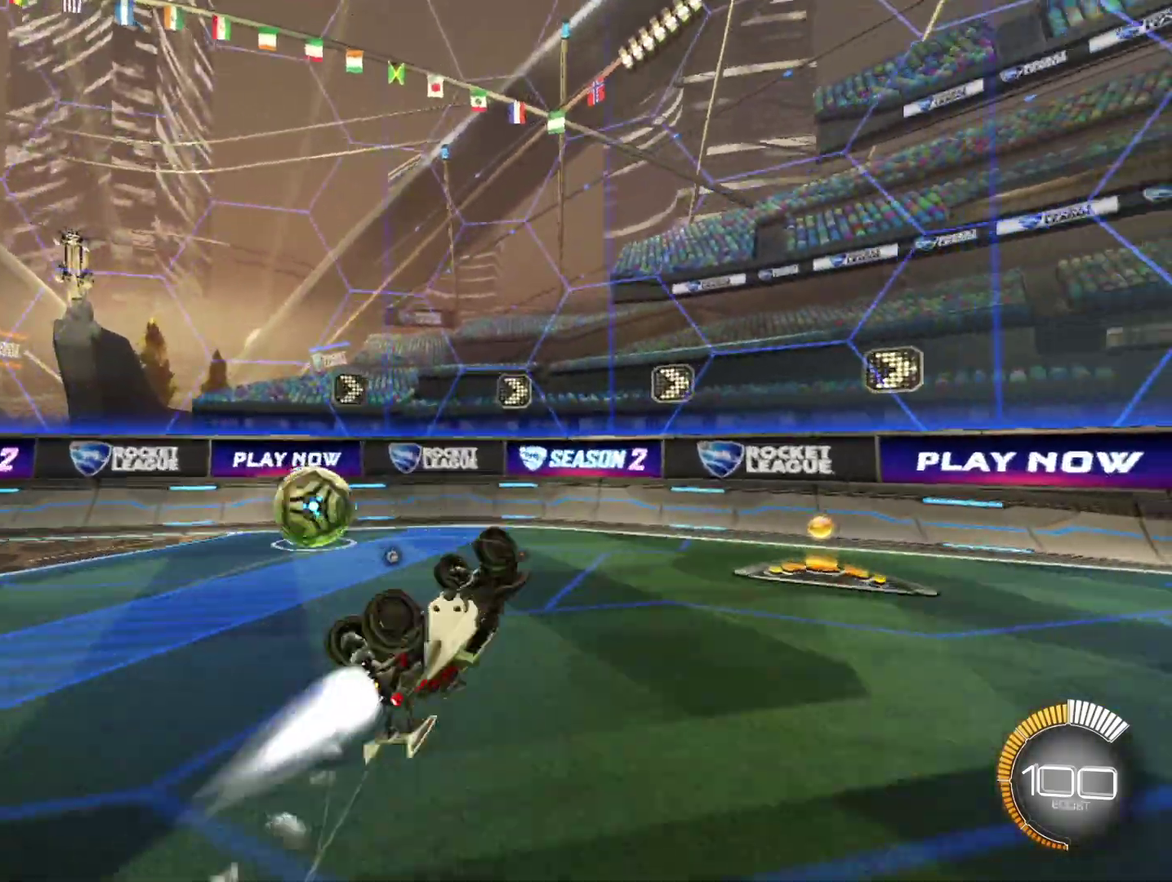
{"buttons": ["R2"], "left_stick": "left", "events": [[83, "R1", "up"], [167, "left_stick", "left"], [458, "B", "up"]]}
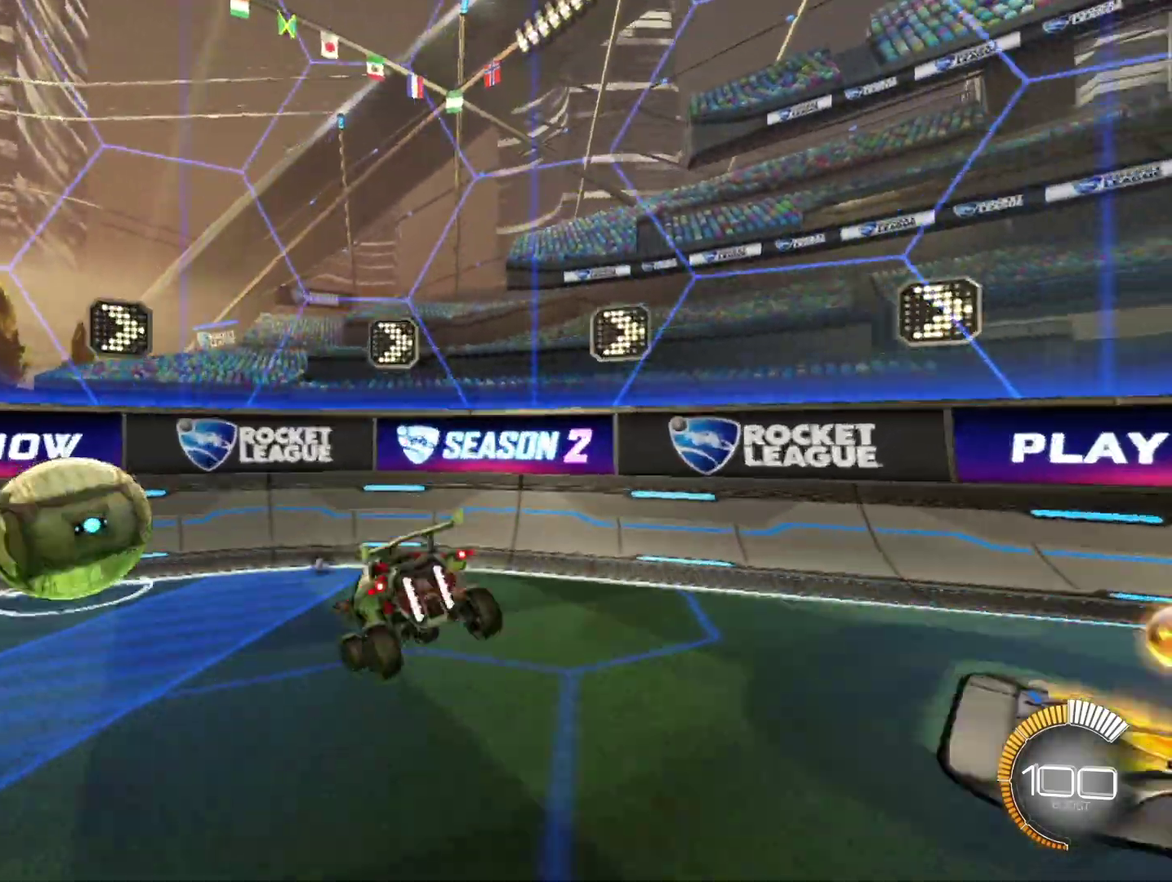
{"buttons": ["R1", "R2"], "left_stick": "center", "events": [[208, "L2", "down"], [333, "X", "down"], [375, "L2", "up"], [458, "left_stick", "center"], [500, "R1", "down"], [500, "X", "up"]]}
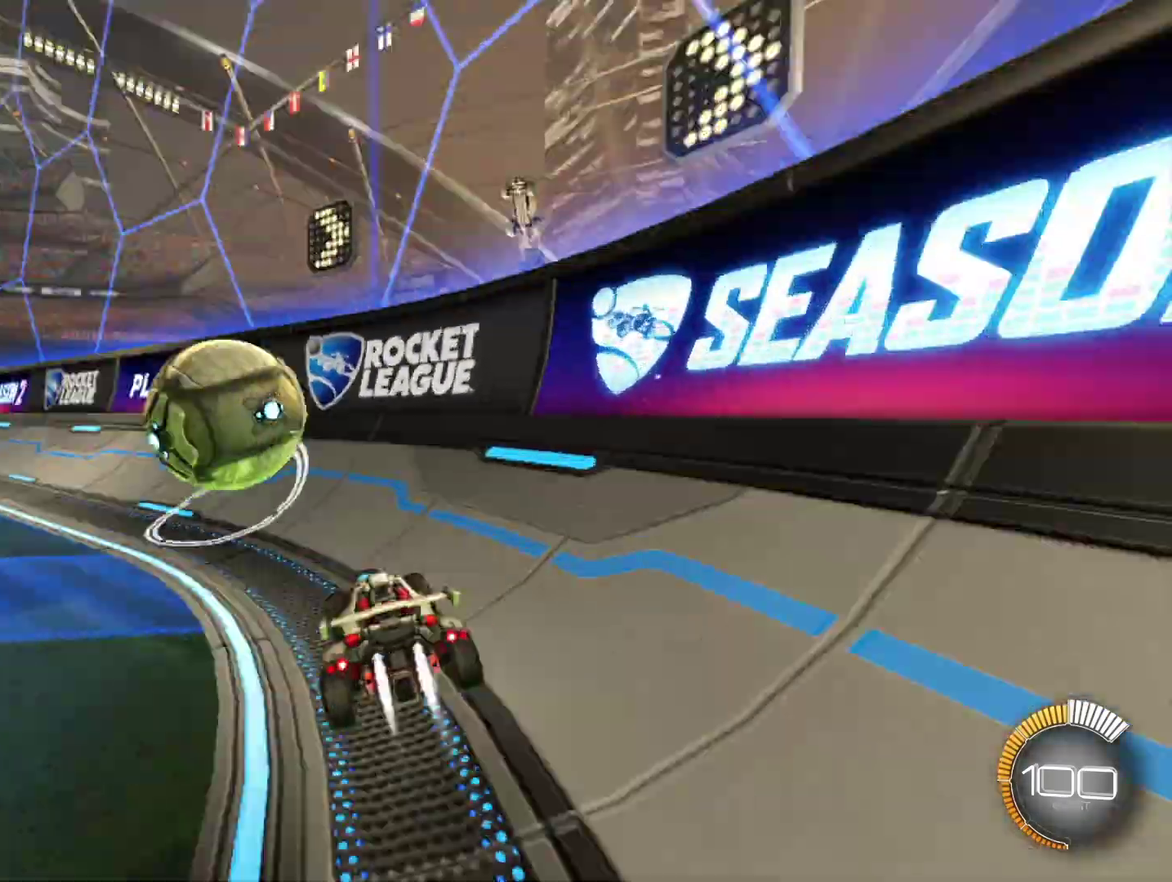
{"buttons": ["R1", "R2"], "left_stick": "center", "events": [[83, "X", "down"], [125, "left_stick", "right"], [208, "X", "up"], [292, "left_stick", "center"]]}
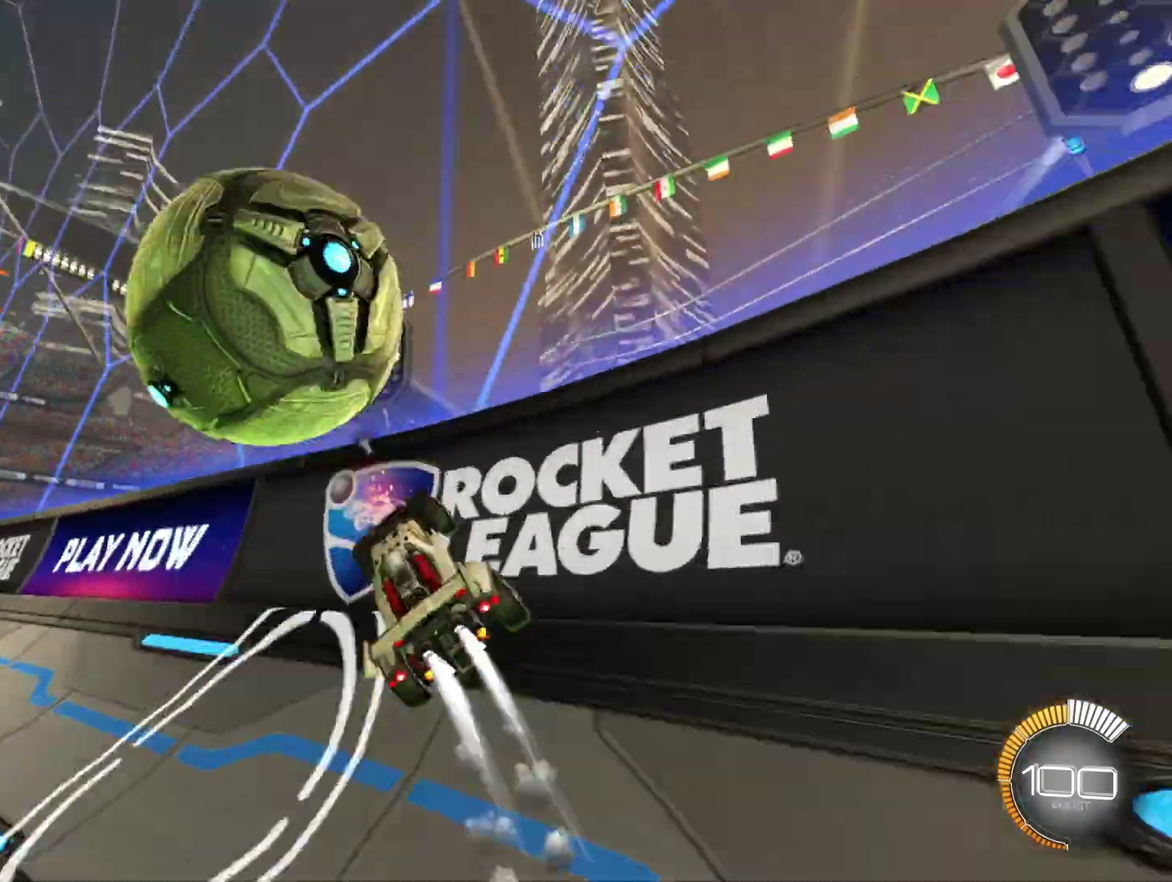
{"buttons": ["R1"], "left_stick": "center", "events": [[167, "R1", "up"], [250, "R2", "up"], [333, "R1", "down"], [333, "left_stick", "right"], [417, "left_stick", "center"]]}
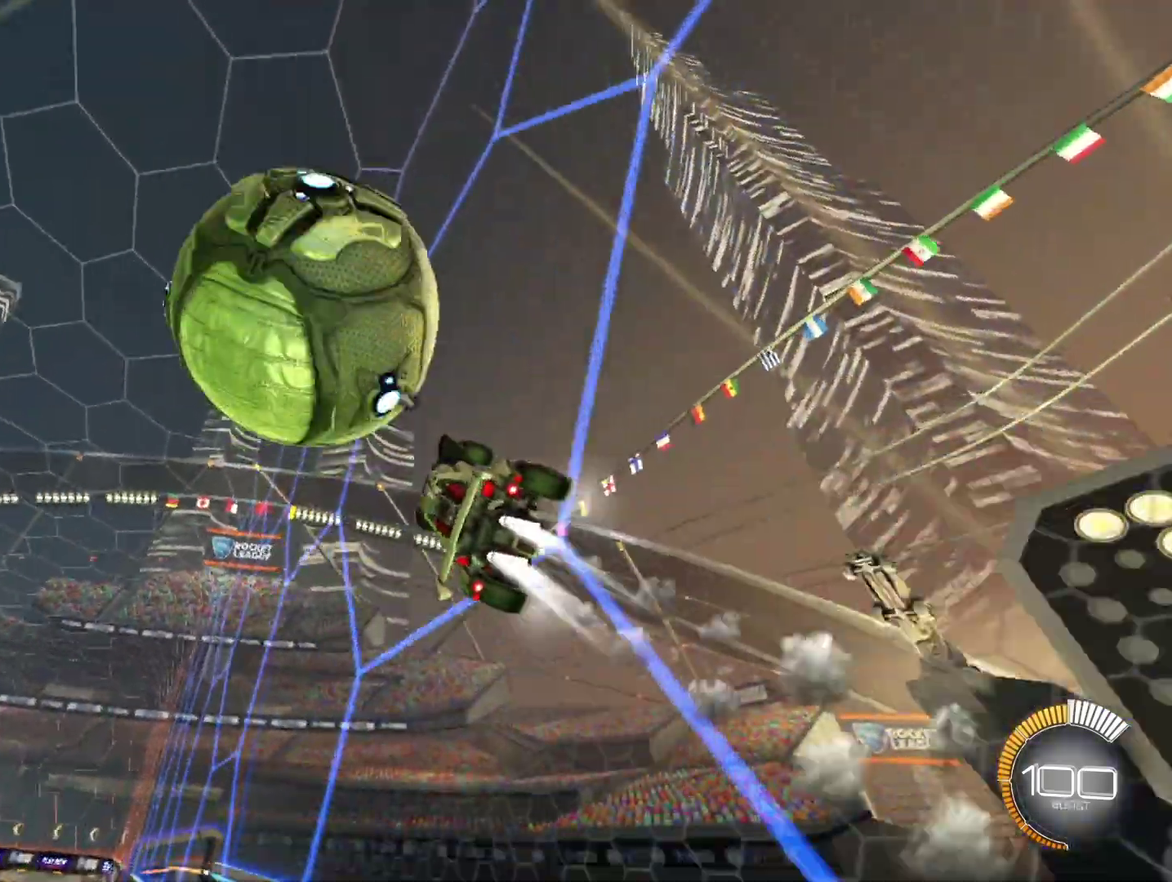
{"buttons": ["X"], "left_stick": "down-left", "events": [[42, "A", "down"], [42, "R1", "up"], [125, "A", "up"], [208, "A", "down"], [333, "A", "up"], [375, "left_stick", "down-left"], [500, "X", "down"]]}
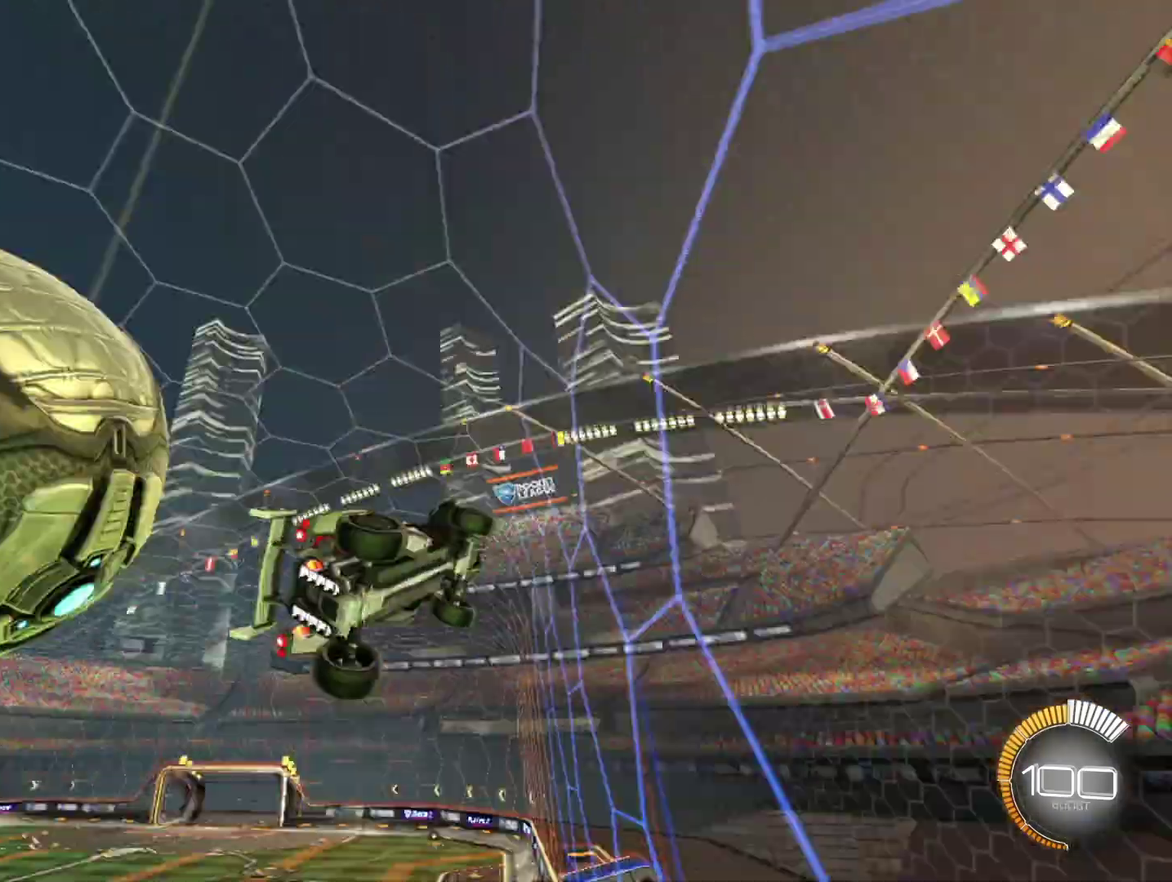
{"buttons": [], "left_stick": "down-left", "events": [[83, "X", "up"]]}
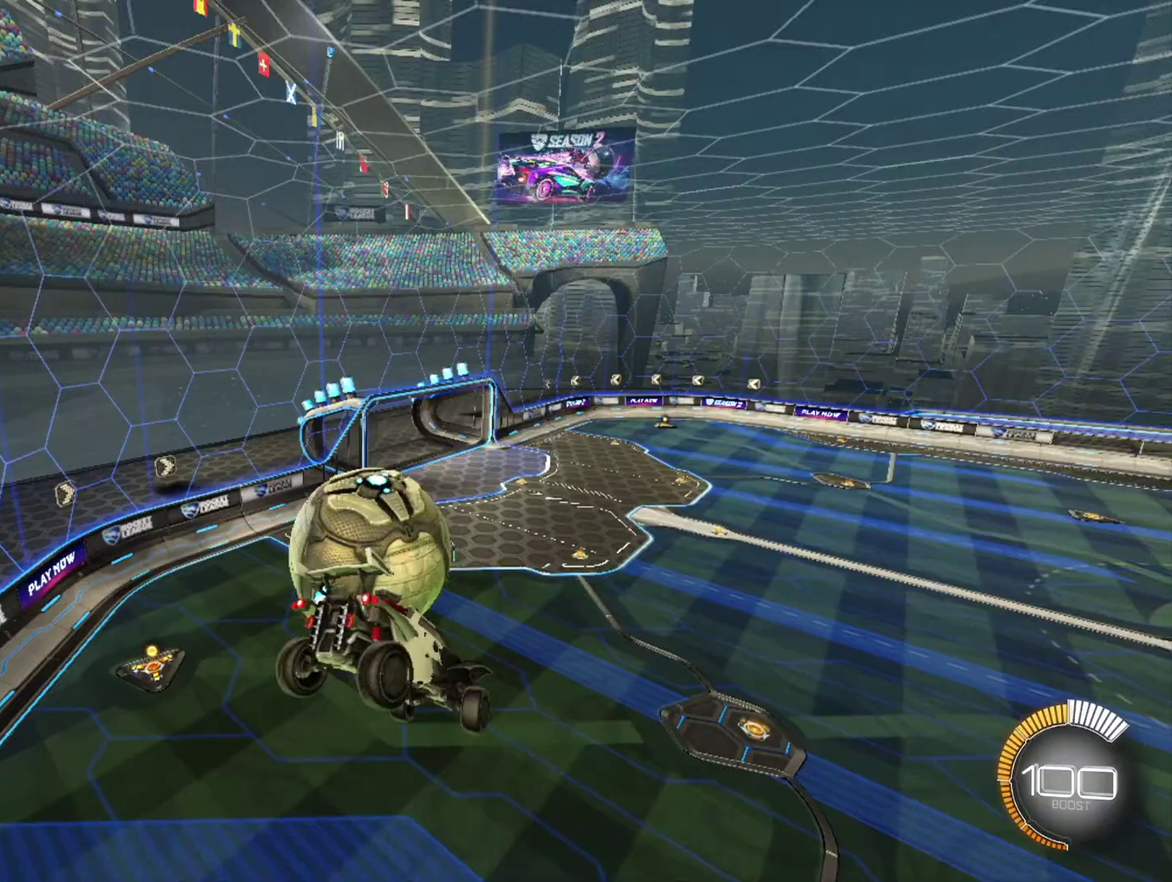
{"buttons": ["B", "R1"], "left_stick": "down-left", "events": [[42, "left_stick", "left"], [208, "B", "down"], [208, "R1", "down"], [250, "left_stick", "center"], [375, "left_stick", "down-left"]]}
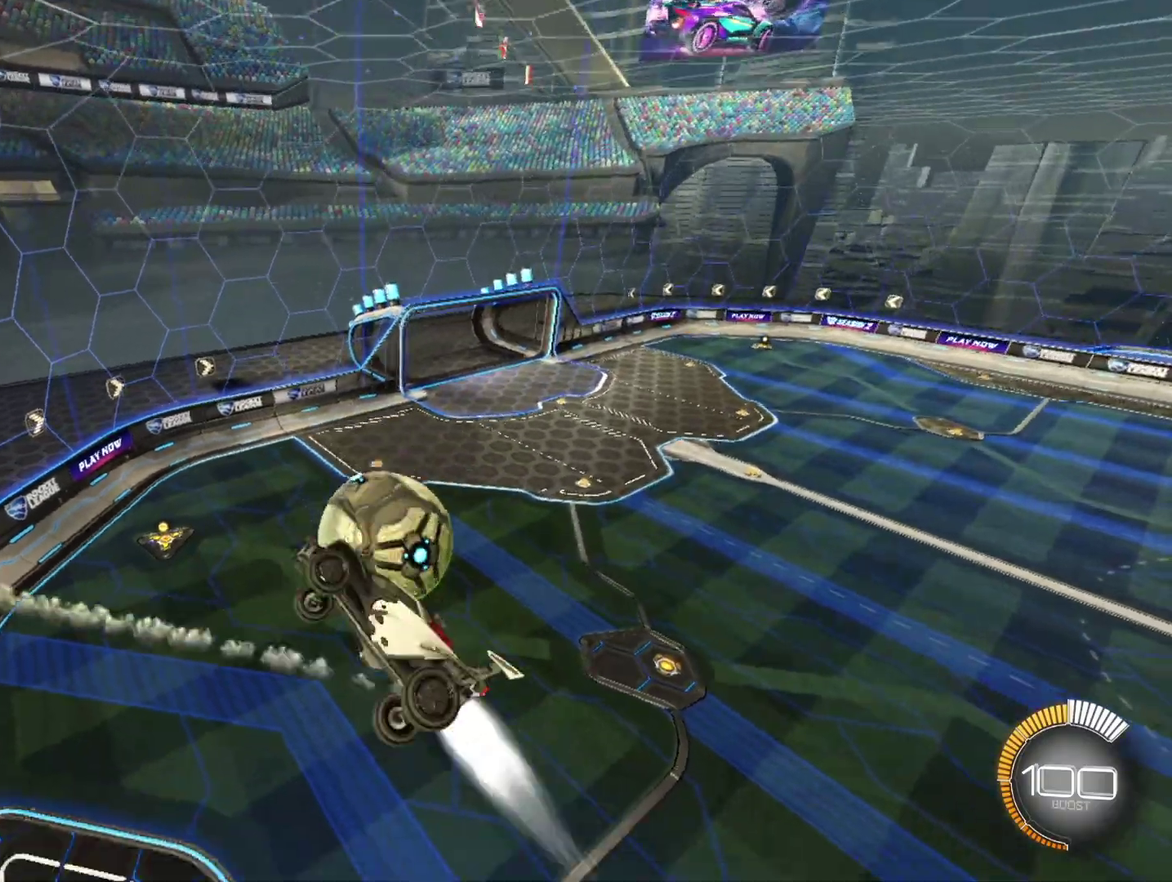
{"buttons": ["B", "R1"], "left_stick": "center", "events": [[125, "R1", "up"], [167, "B", "up"], [292, "B", "down"], [333, "left_stick", "center"], [375, "R1", "down"]]}
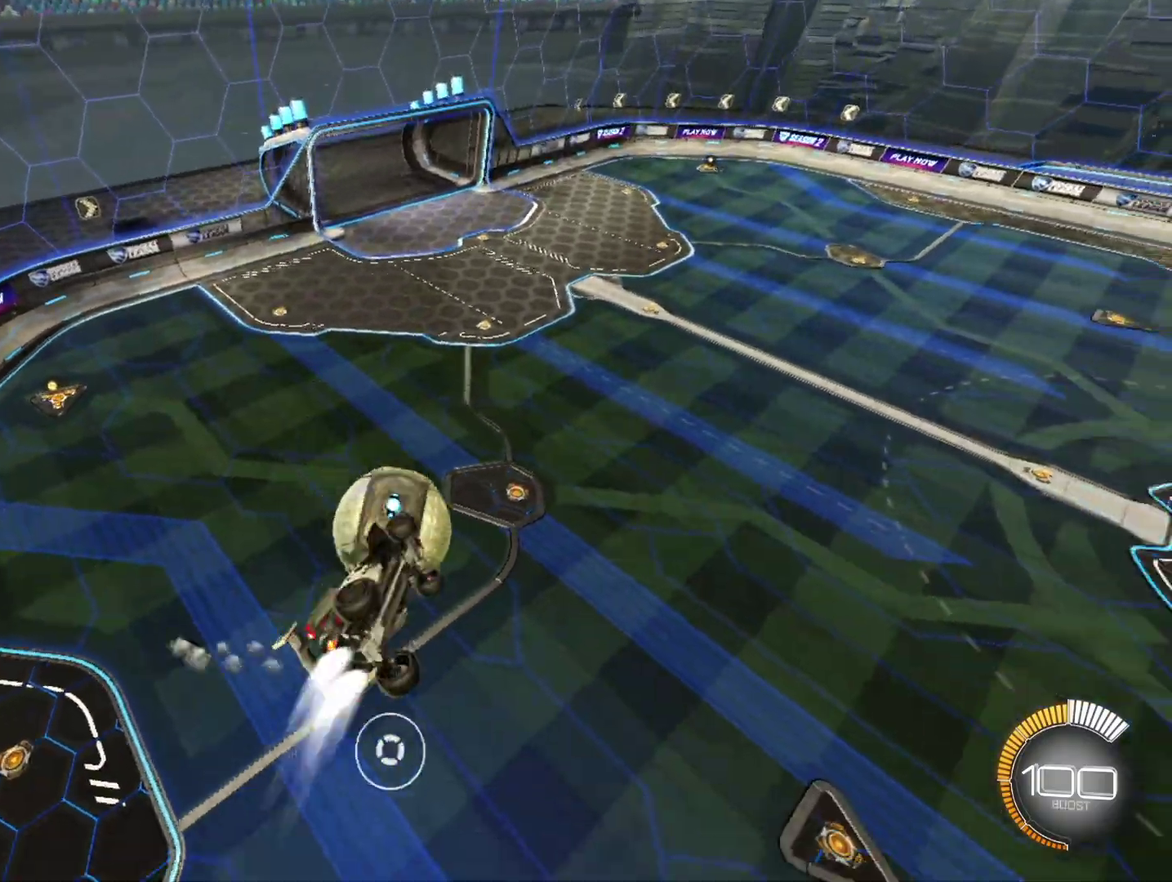
{"buttons": [], "left_stick": "center", "events": [[83, "R1", "up"], [333, "left_stick", "up-right"], [375, "B", "up"], [417, "left_stick", "center"]]}
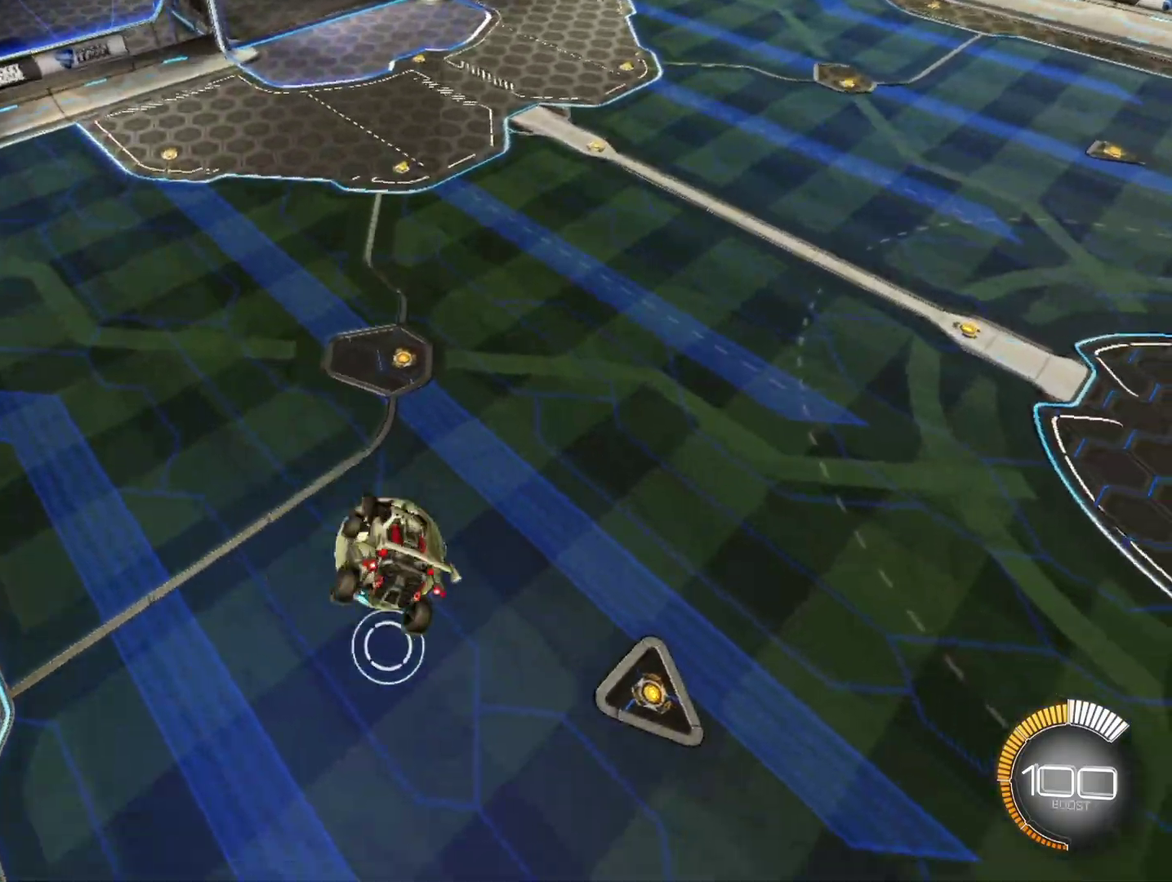
{"buttons": [], "left_stick": "center", "events": [[42, "left_stick", "down-left"], [83, "L1", "down"], [125, "left_stick", "left"], [250, "L1", "up"], [333, "left_stick", "center"]]}
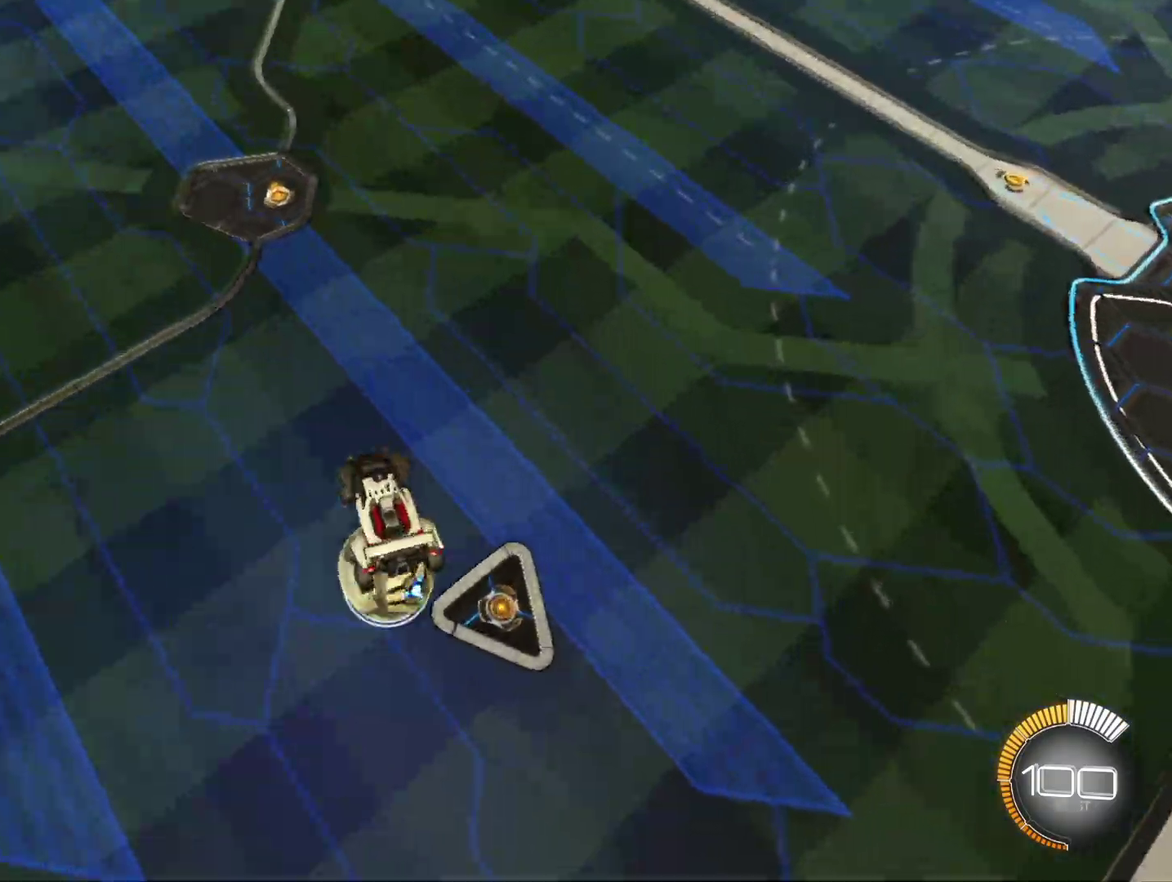
{"buttons": [], "left_stick": "center", "events": [[42, "left_stick", "left"], [292, "left_stick", "center"]]}
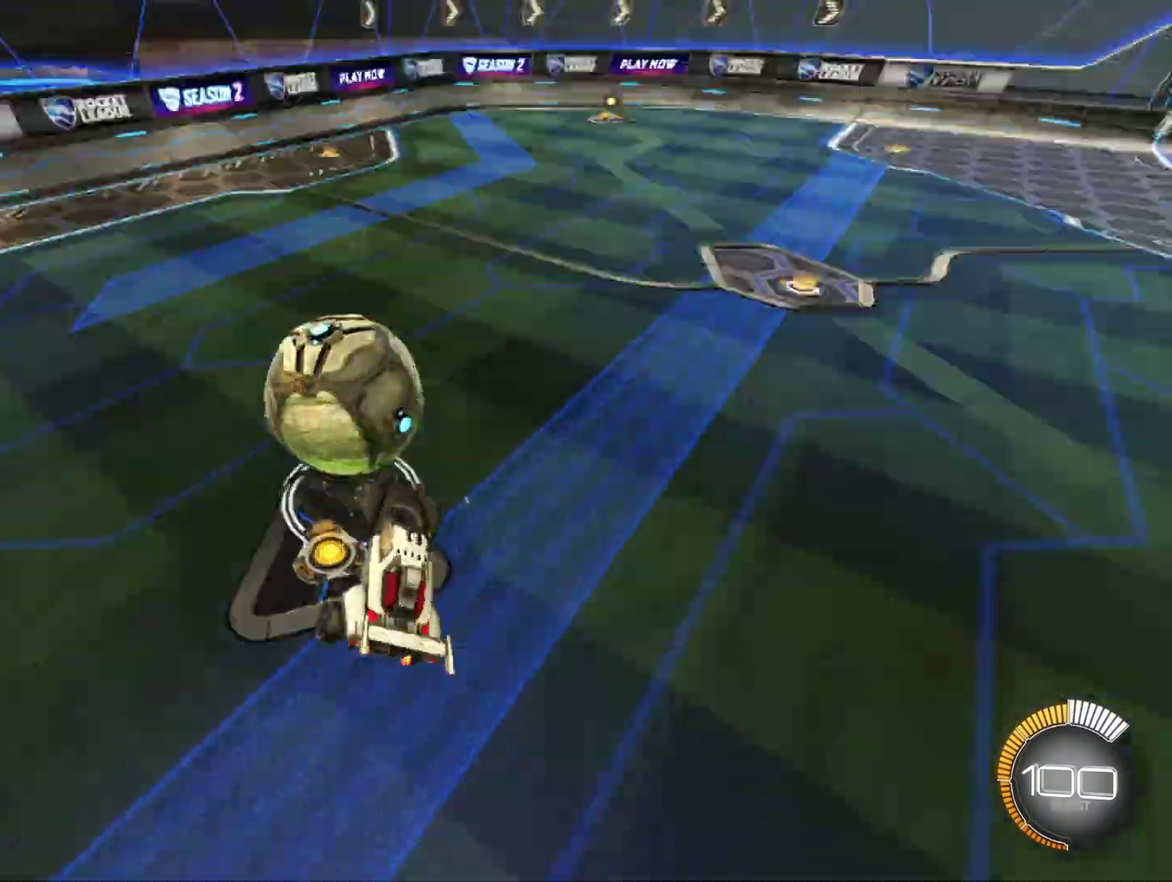
{"buttons": ["R1"], "left_stick": "up-left", "events": [[208, "X", "down"], [250, "left_stick", "up"], [333, "R1", "down"], [333, "X", "up"], [333, "left_stick", "up-left"]]}
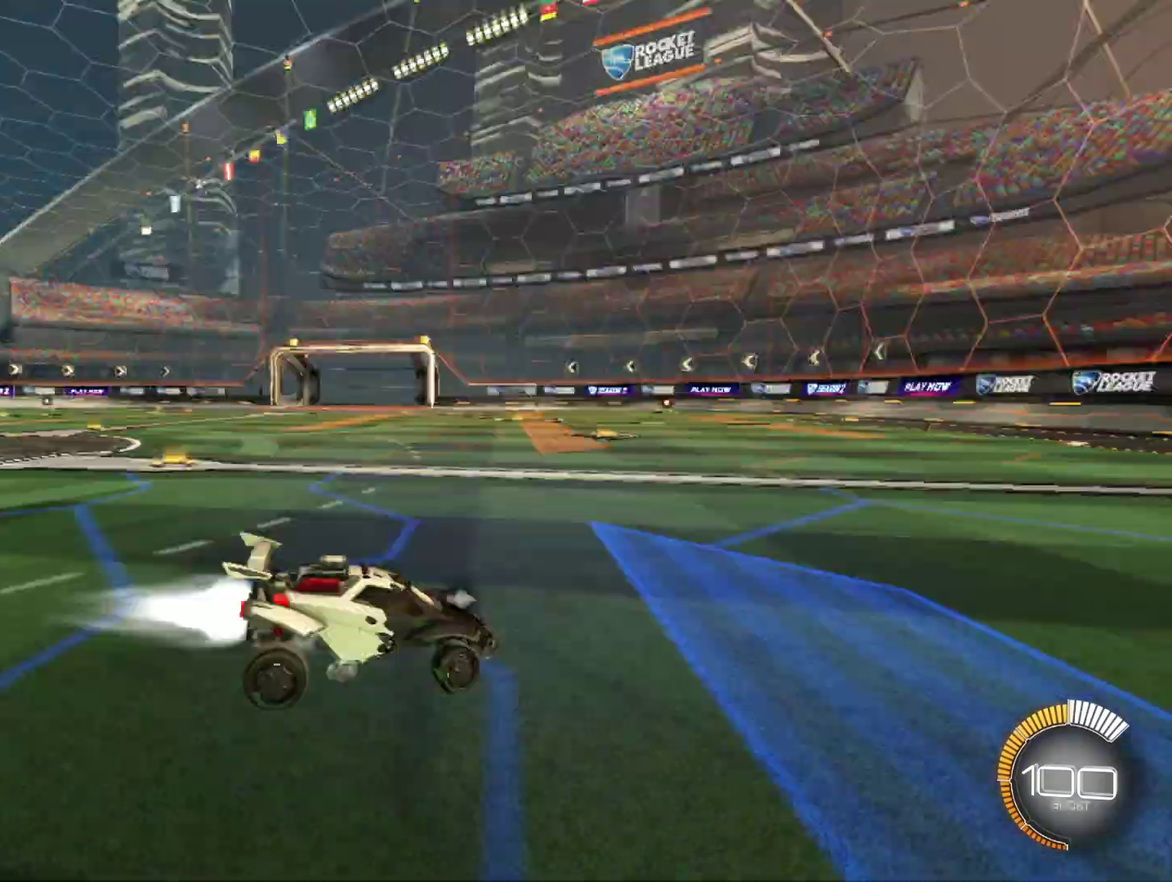
{"buttons": [], "left_stick": "right", "events": [[83, "left_stick", "center"], [208, "R1", "up"], [333, "left_stick", "right"]]}
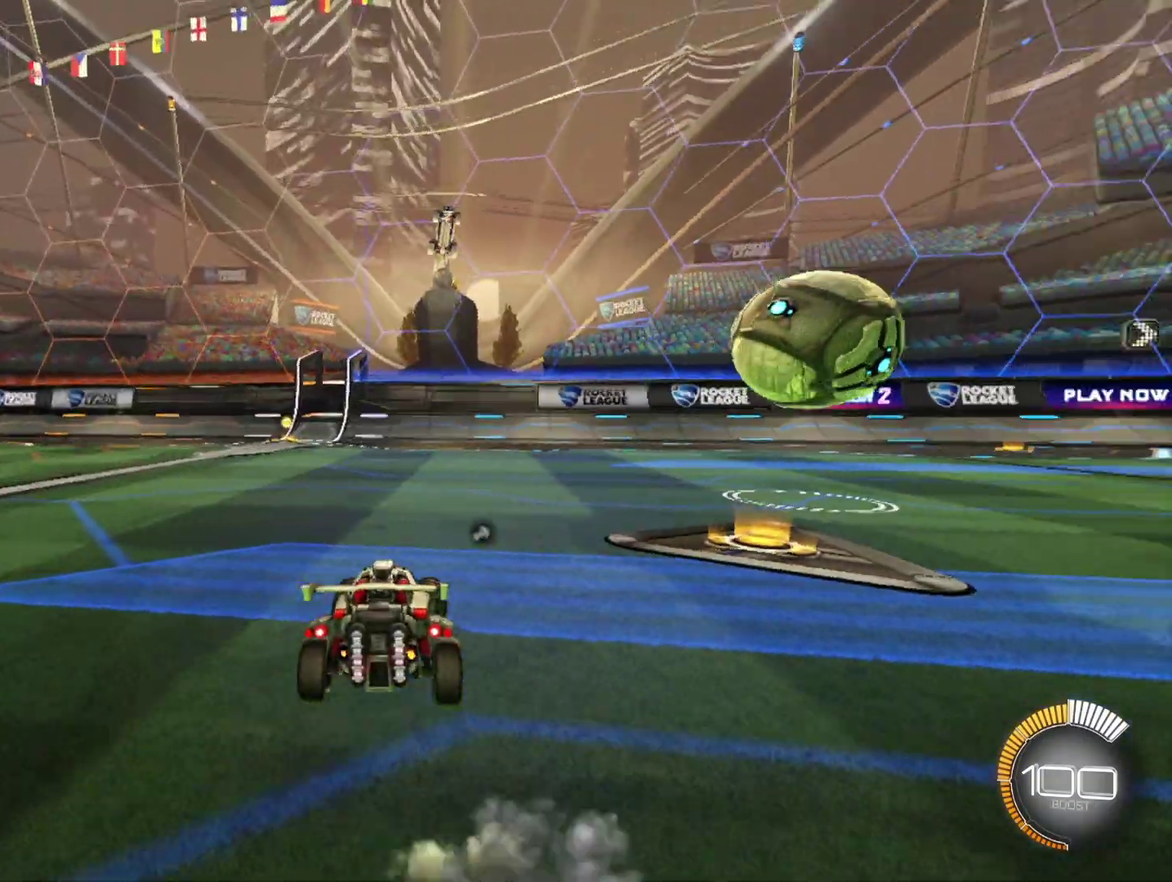
{"buttons": ["R1", "R2"], "left_stick": "right", "events": [[83, "R2", "down"], [292, "R1", "down"], [333, "left_stick", "center"], [458, "left_stick", "right"]]}